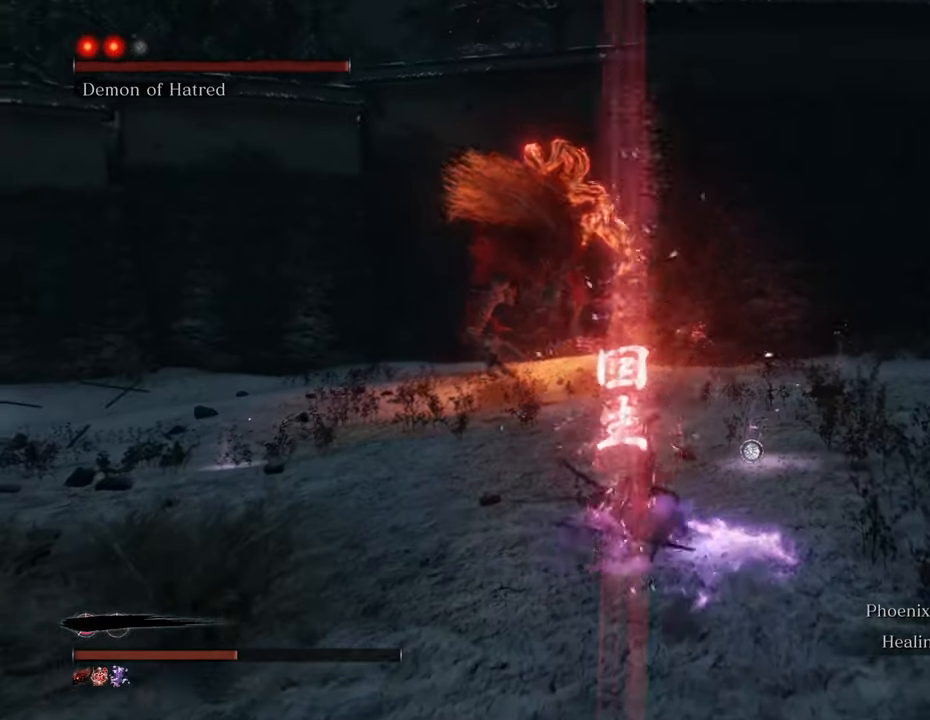
Gameplay with keyboard and mouse; each line is a JSON object with the keys and mouse buttons held at the frame after it. "events" lists presses ("down") and releases ("up") of "1", "2", "3", "4", "5", "6", "7", "8", "a", "alt", "c", "caps_lock", "ctrl", "d", "e", "f", "g", "q", "r", "s", "shift", "space", "t", "tab", "tilde", "v", "w", "x", "z", "mouse_left", "mouse_wheel" and "mouse_right" between this image and that frame as [ms after this image, input, new state], when the widget could be followed in between. "mouse_left", "mouse_wheel", "mouse_right" = the "left", "wheel", "right" buttons of the "mouse" list. No other keys are recorded. "wheel" means that the mouse wheel is clicked or scrolled. Not read: mouse_move.
{"keys": ["shift", "w"], "mouse": [], "events": [[266, "q", "down"], [366, "q", "up"]]}
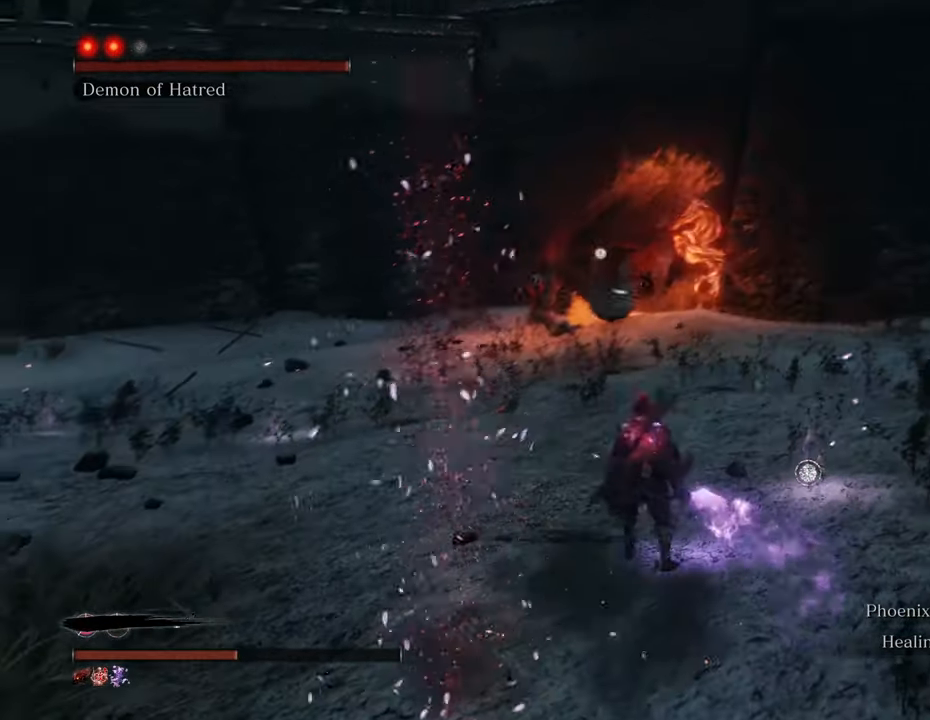
{"keys": ["shift", "w"], "mouse": [], "events": []}
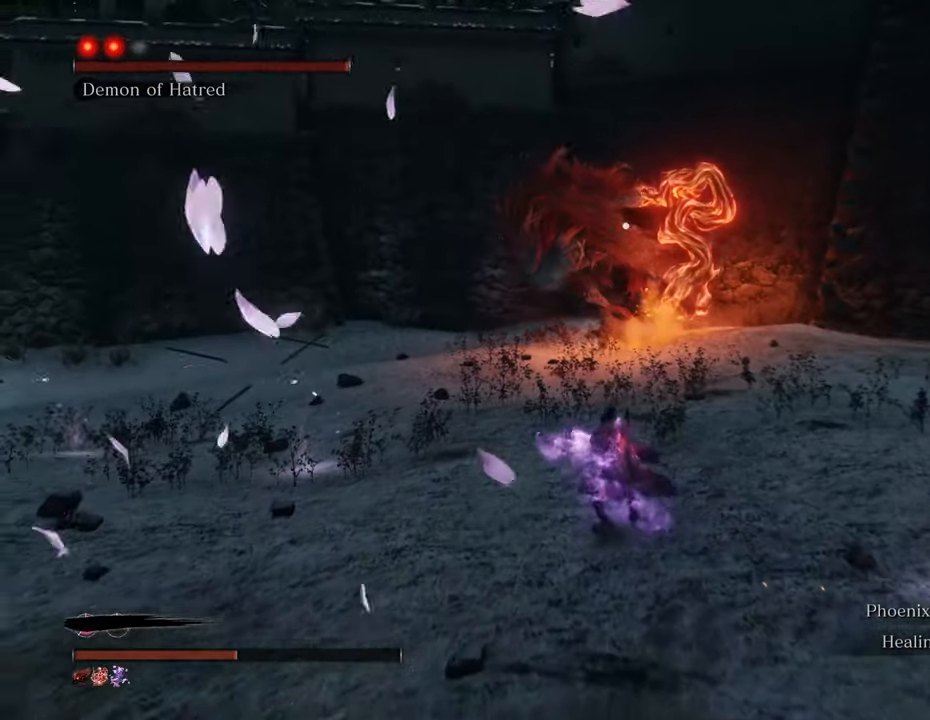
{"keys": ["shift", "w"], "mouse": [], "events": []}
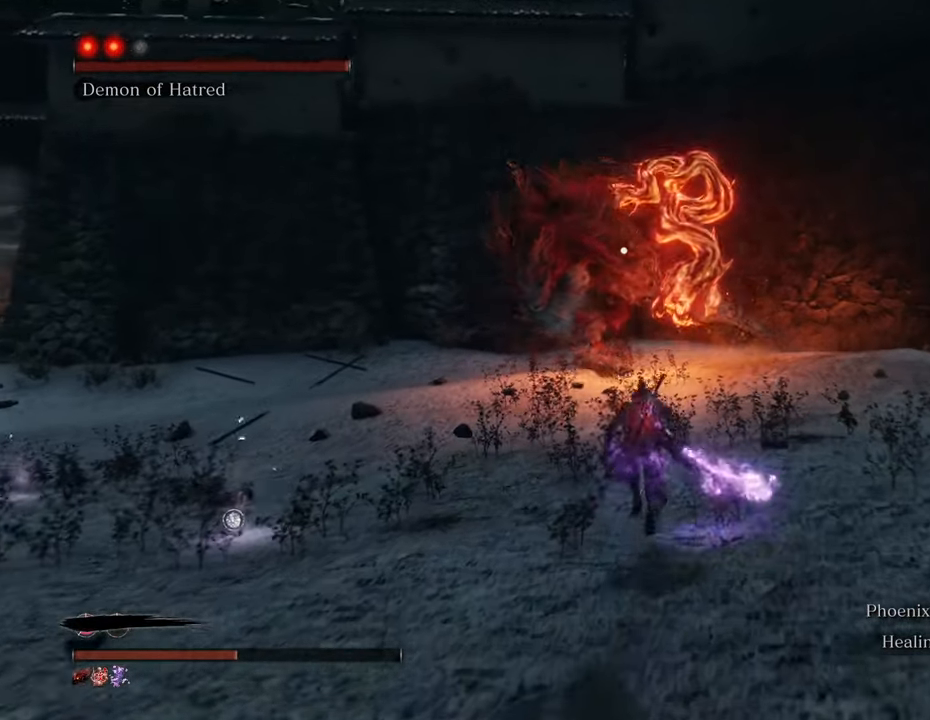
{"keys": ["shift", "w"], "mouse": [], "events": []}
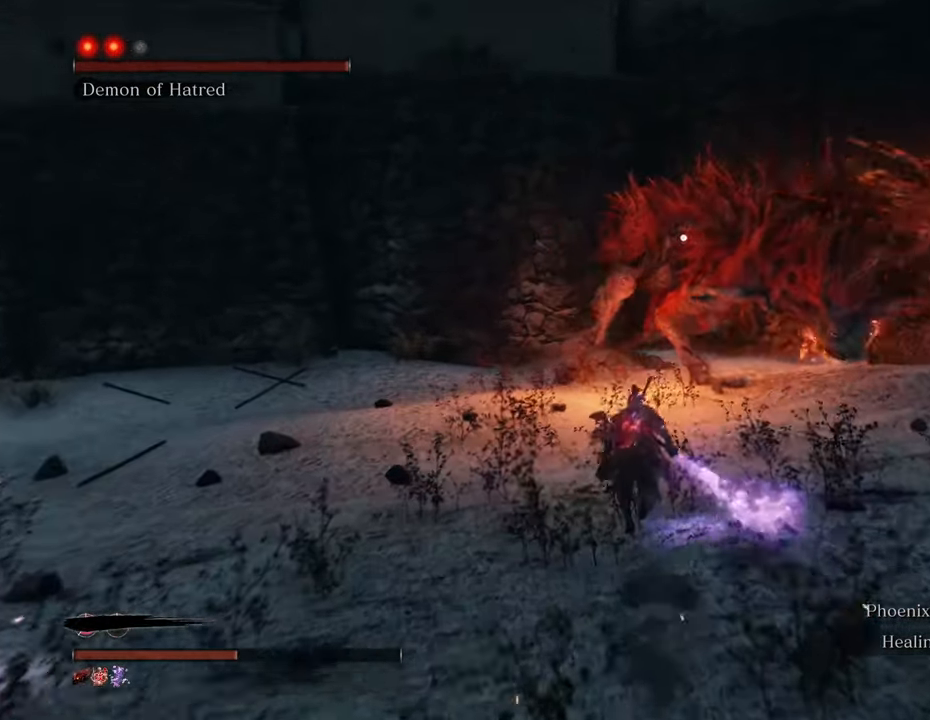
{"keys": ["shift", "w"], "mouse": [], "events": []}
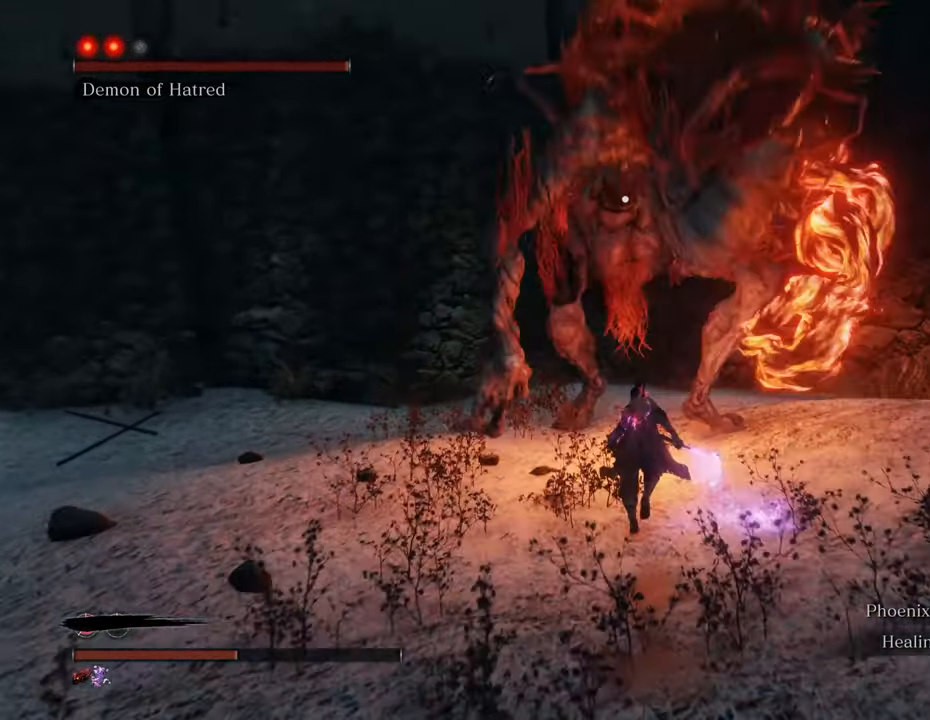
{"keys": ["d", "w"], "mouse": [], "events": [[450, "d", "down"], [500, "shift", "up"]]}
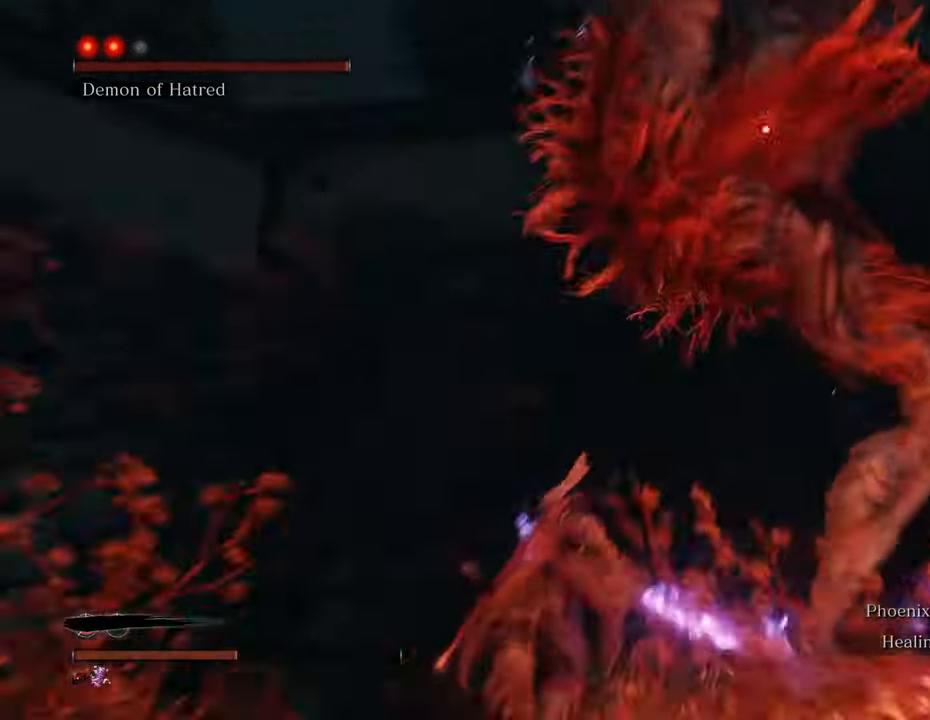
{"keys": ["d", "w"], "mouse": [], "events": []}
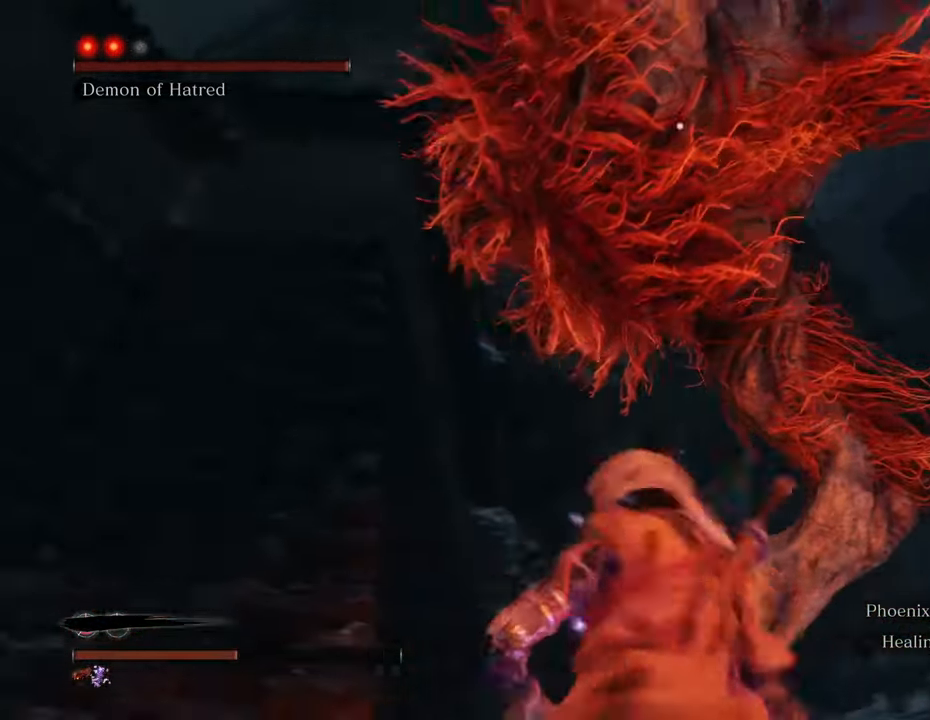
{"keys": ["w"], "mouse": [], "events": [[16, "d", "up"]]}
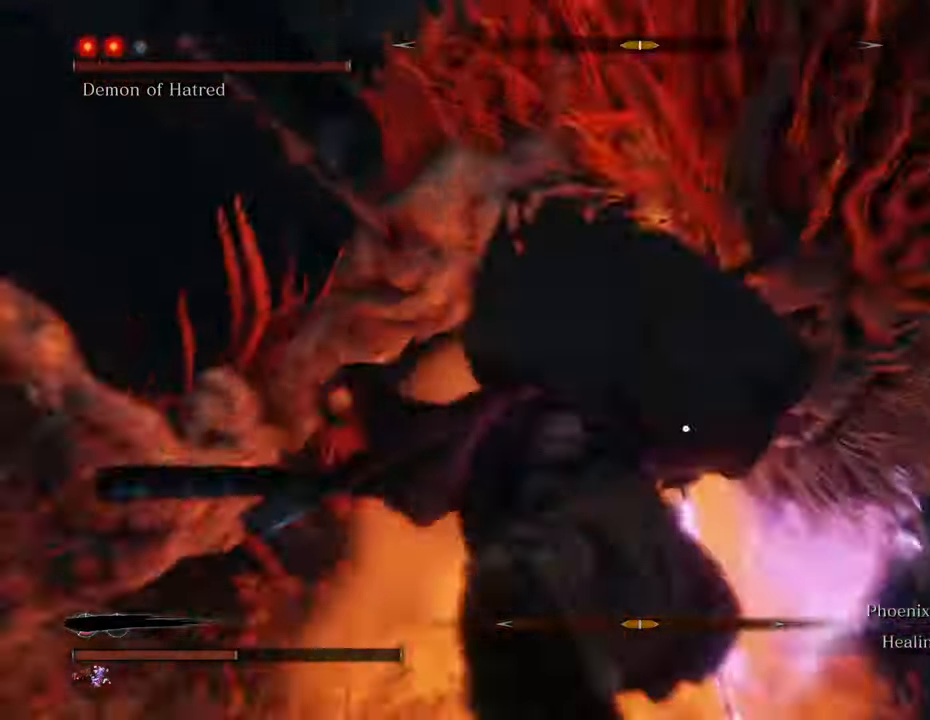
{"keys": ["w"], "mouse": [], "events": [[216, "space", "down"], [450, "space", "up"]]}
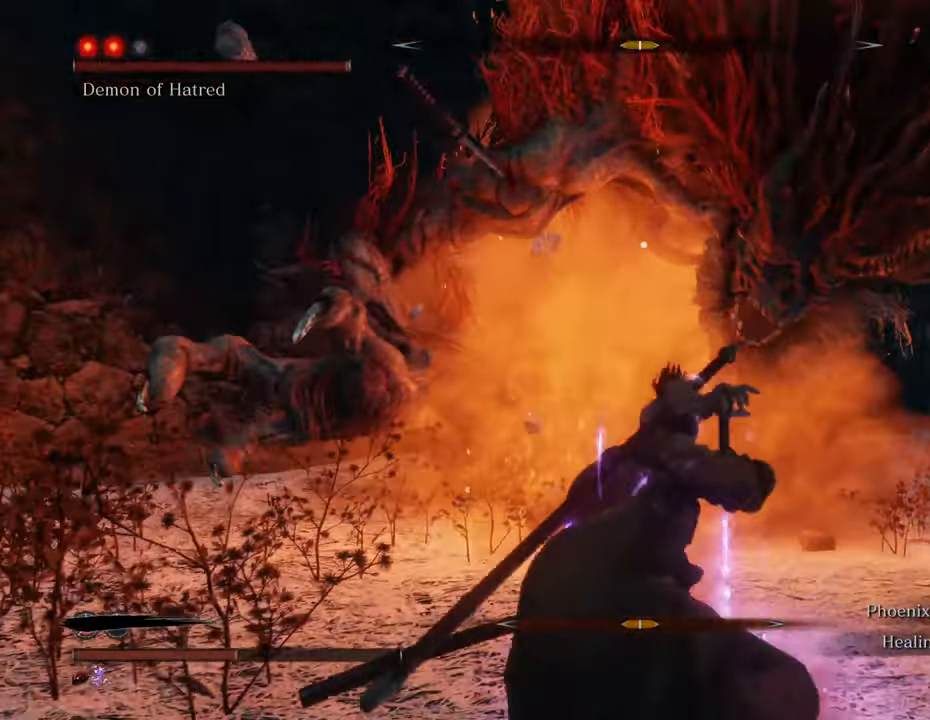
{"keys": ["w"], "mouse": ["left"], "events": [[466, "mouse_left", "down"]]}
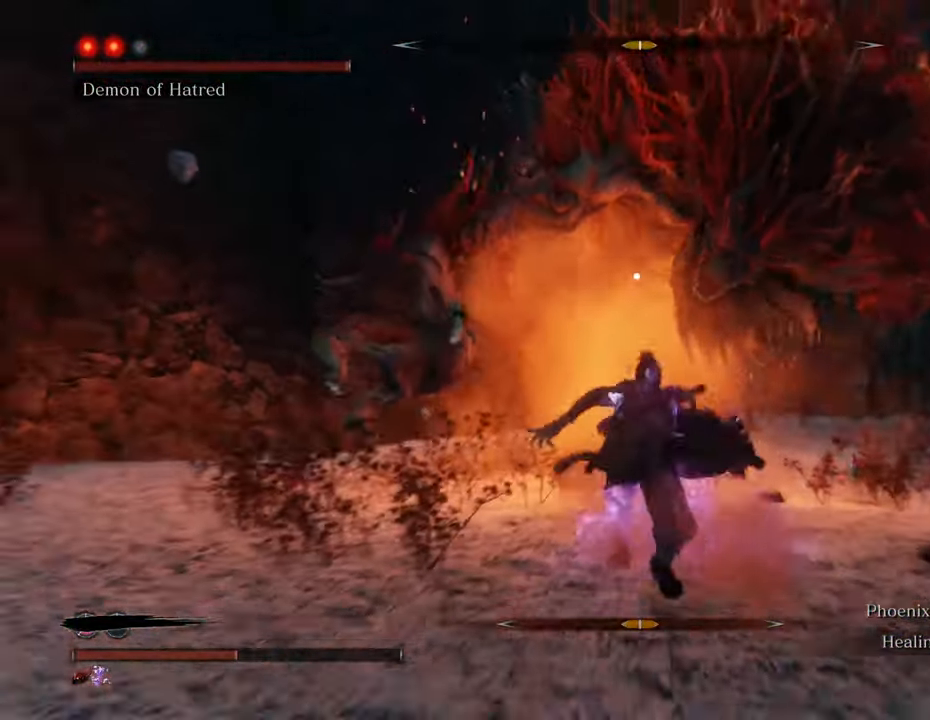
{"keys": ["w"], "mouse": [], "events": [[16, "mouse_left", "up"], [100, "mouse_left", "down"], [150, "mouse_left", "up"], [250, "mouse_left", "down"], [300, "mouse_left", "up"], [383, "mouse_left", "down"], [433, "mouse_left", "up"]]}
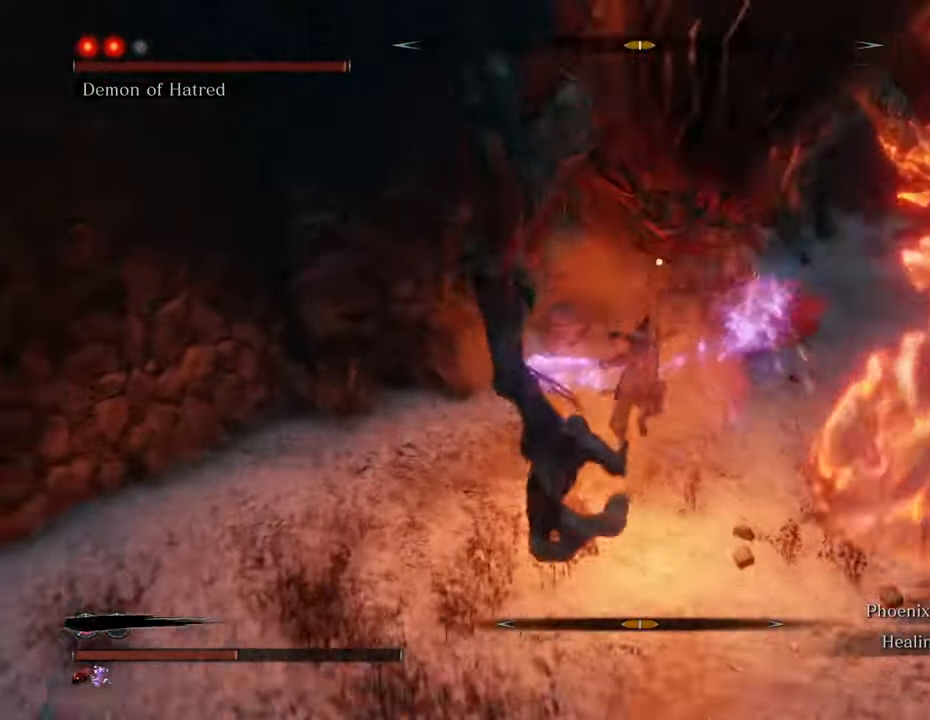
{"keys": ["w"], "mouse": [], "events": [[33, "mouse_left", "down"], [83, "mouse_left", "up"], [166, "mouse_left", "down"], [216, "mouse_left", "up"], [316, "mouse_left", "down"], [350, "mouse_left", "up"], [450, "mouse_left", "down"], [500, "mouse_left", "up"]]}
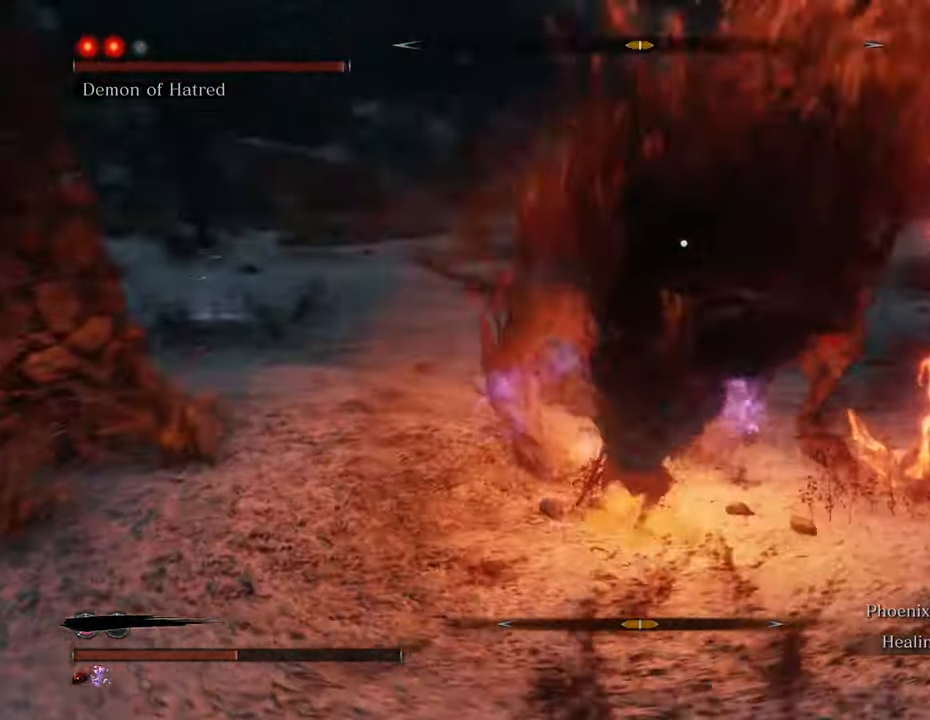
{"keys": ["w"], "mouse": [], "events": [[100, "mouse_left", "down"], [133, "mouse_left", "up"], [233, "mouse_left", "down"], [266, "mouse_left", "up"], [366, "mouse_left", "down"], [416, "mouse_left", "up"]]}
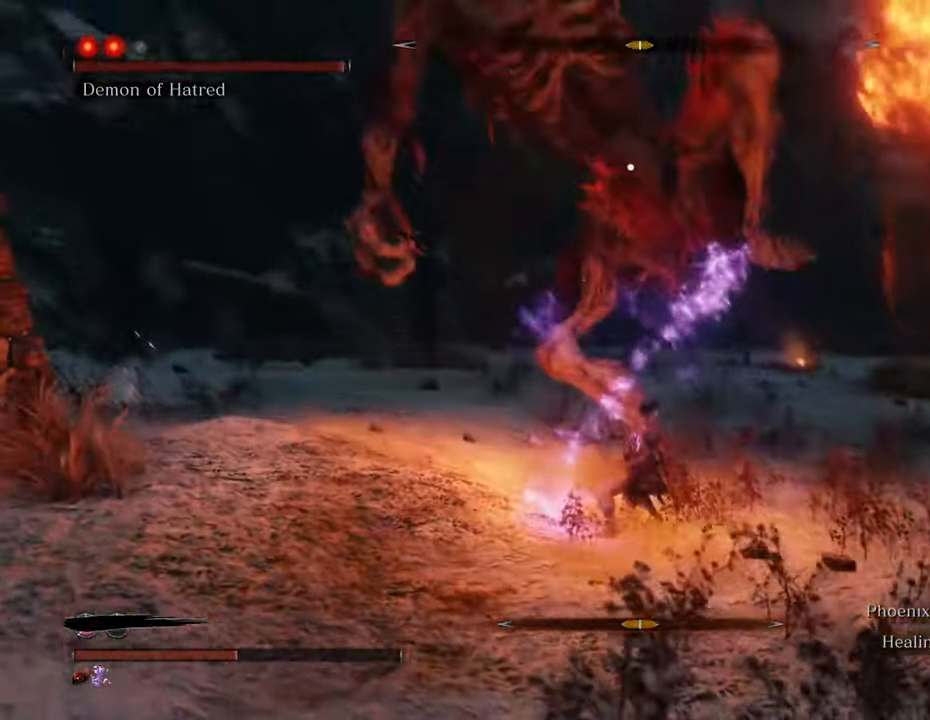
{"keys": ["a", "w"], "mouse": [], "events": [[200, "a", "down"]]}
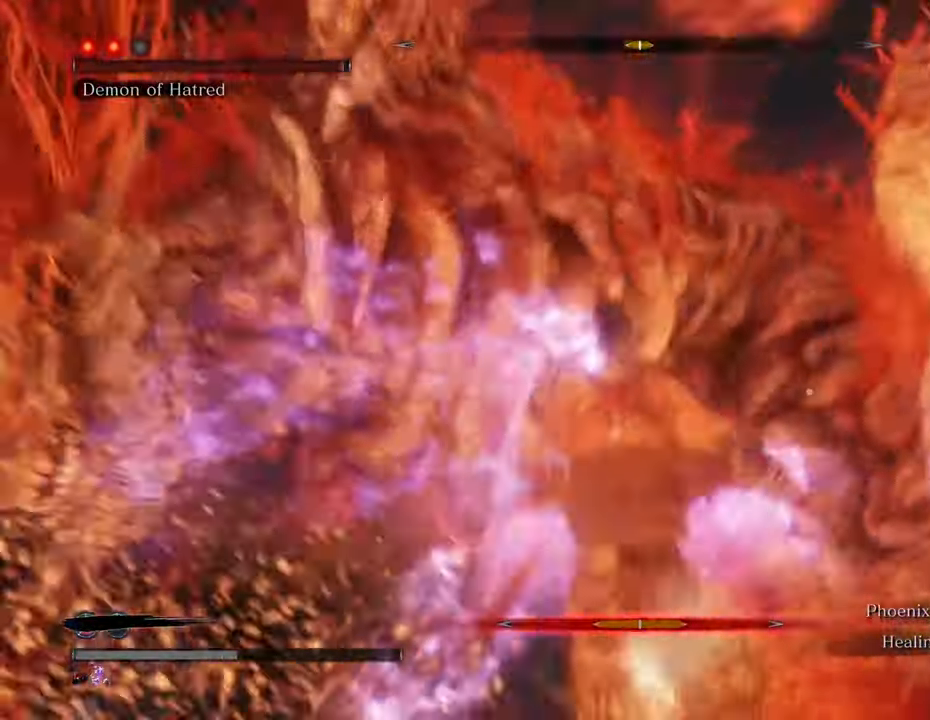
{"keys": ["a", "w"], "mouse": [], "events": []}
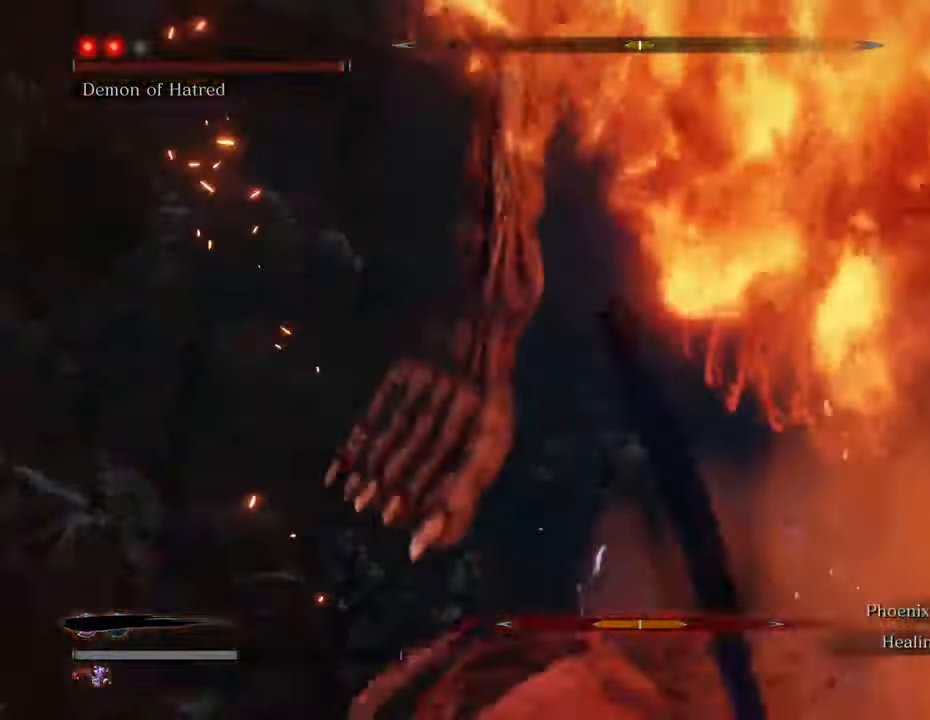
{"keys": [], "mouse": [], "events": [[83, "a", "up"], [133, "d", "down"], [133, "w", "up"], [316, "d", "up"]]}